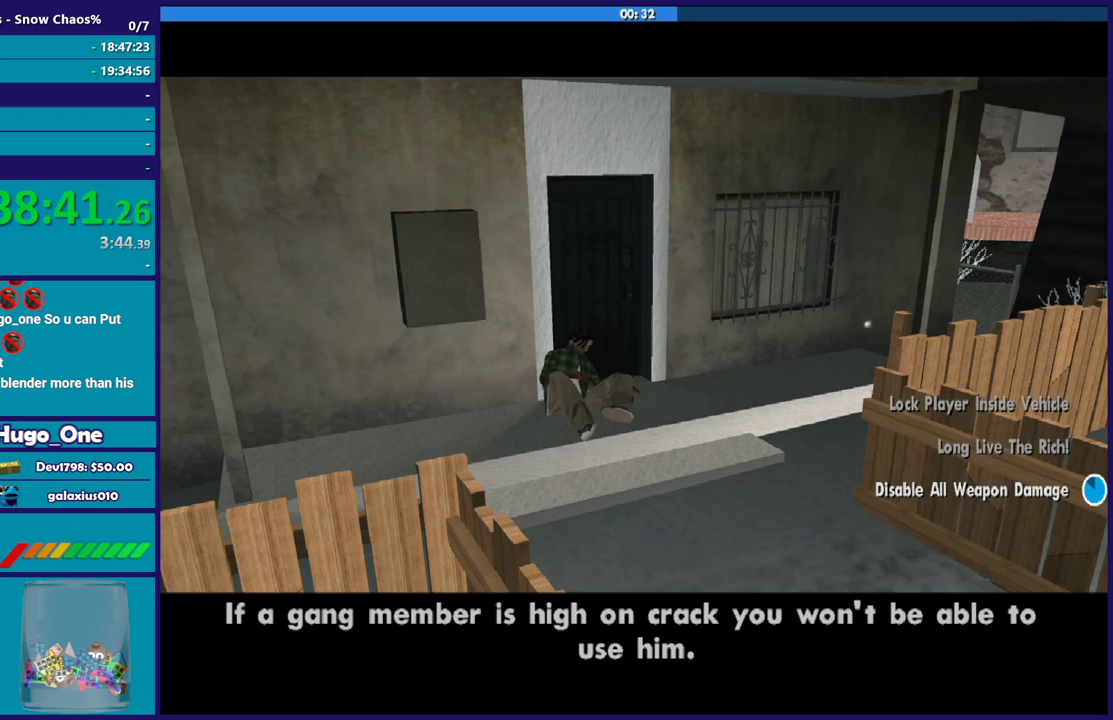
Gameplay with a controller (Xbox layout); each line is a JSON object with the inputs held at the frame after it. "events" lists button and stick changes between this image and that frame as [ms after this image, input, new state], when the widget could be followed in between.
{"buttons": ["A"], "left_stick": "center", "right_stick": "center", "events": [[134, "right_stick", "down-left"], [267, "right_stick", "center"], [401, "A", "down"]]}
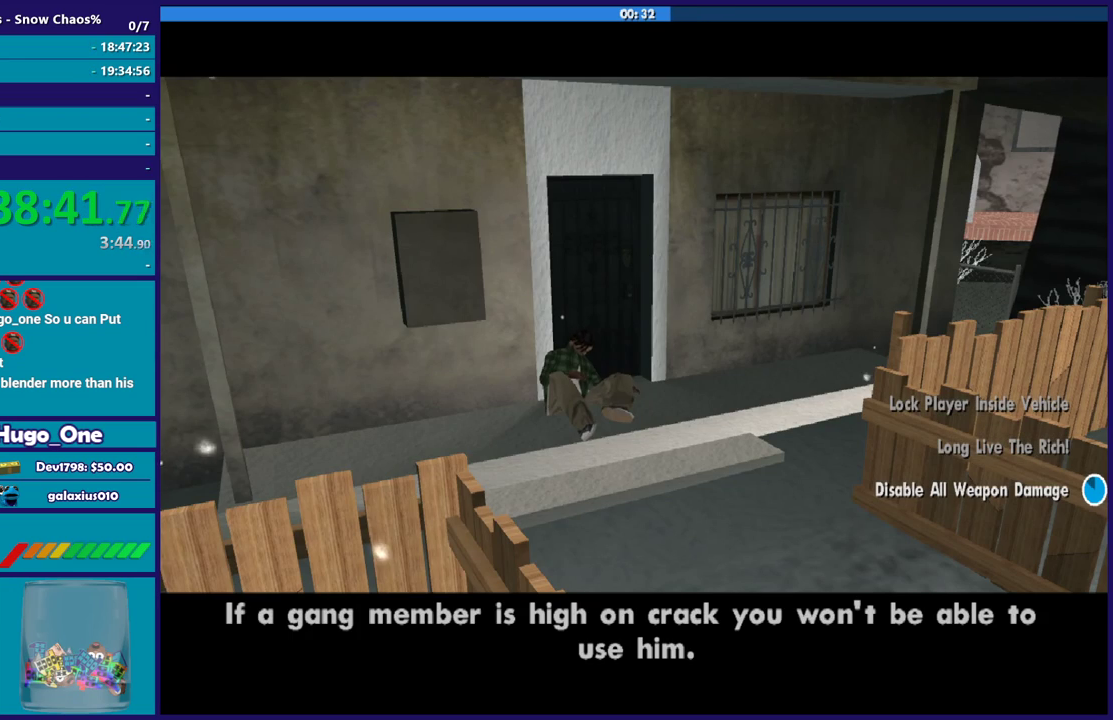
{"buttons": [], "left_stick": "center", "right_stick": "center", "events": [[67, "A", "up"], [233, "A", "down"], [367, "A", "up"]]}
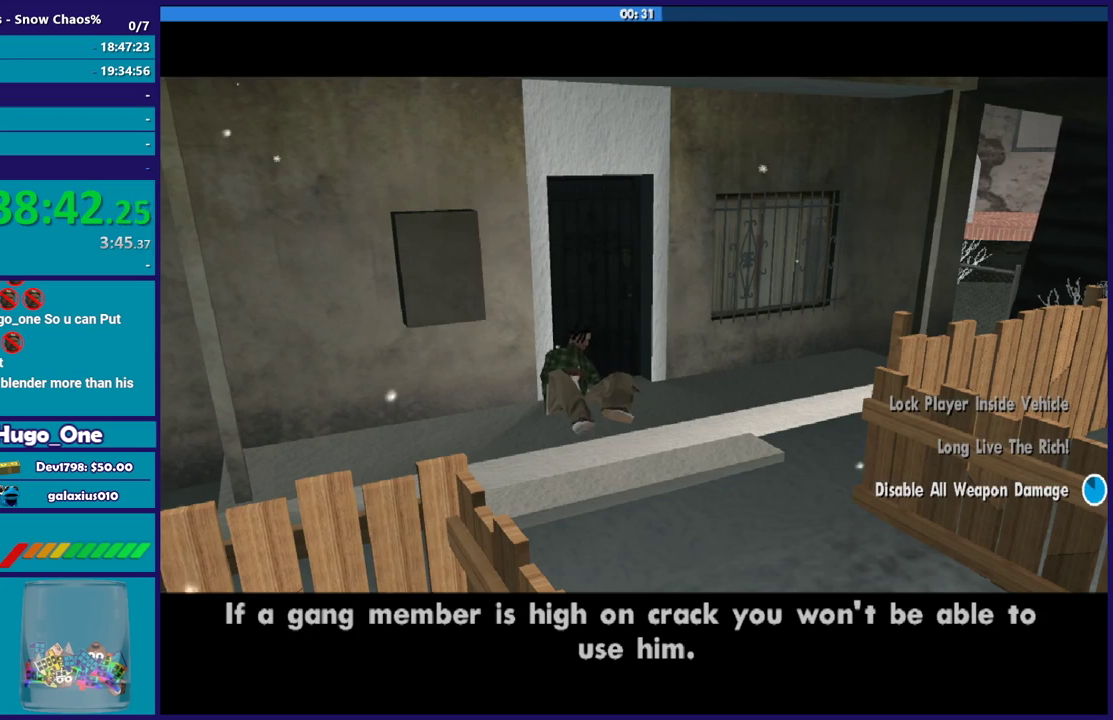
{"buttons": [], "left_stick": "center", "right_stick": "up-right", "events": [[67, "right_stick", "down-left"], [367, "right_stick", "down"], [467, "right_stick", "up-right"]]}
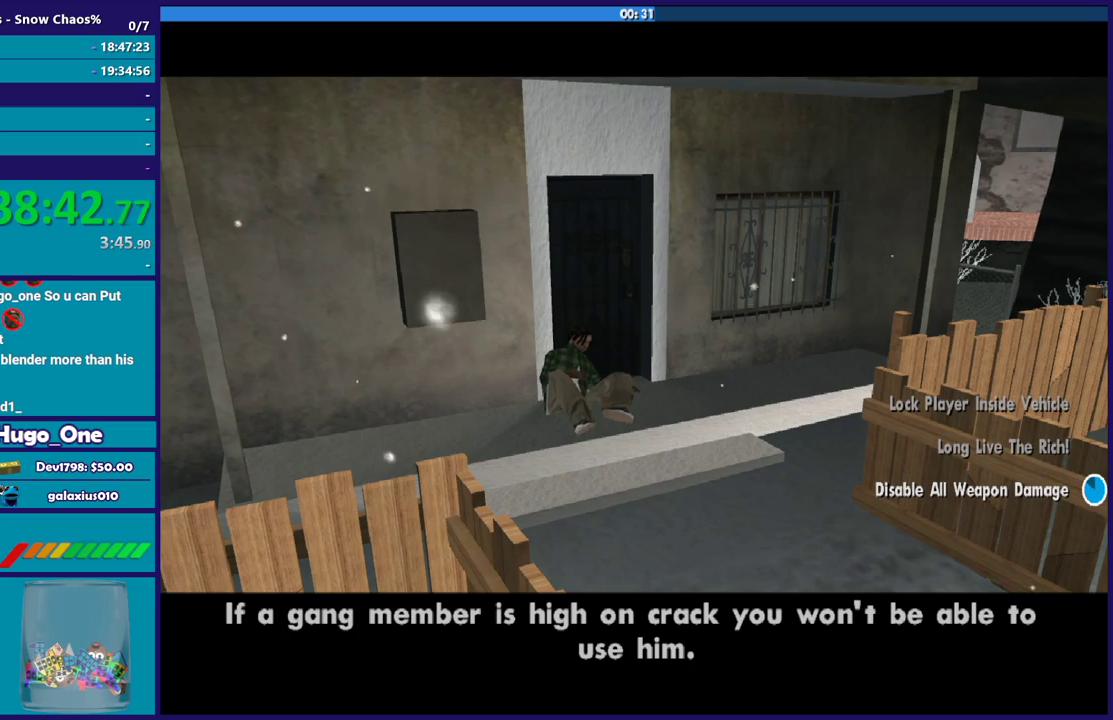
{"buttons": [], "left_stick": "center", "right_stick": "up", "events": [[33, "right_stick", "up"], [267, "right_stick", "down-left"], [500, "right_stick", "up"]]}
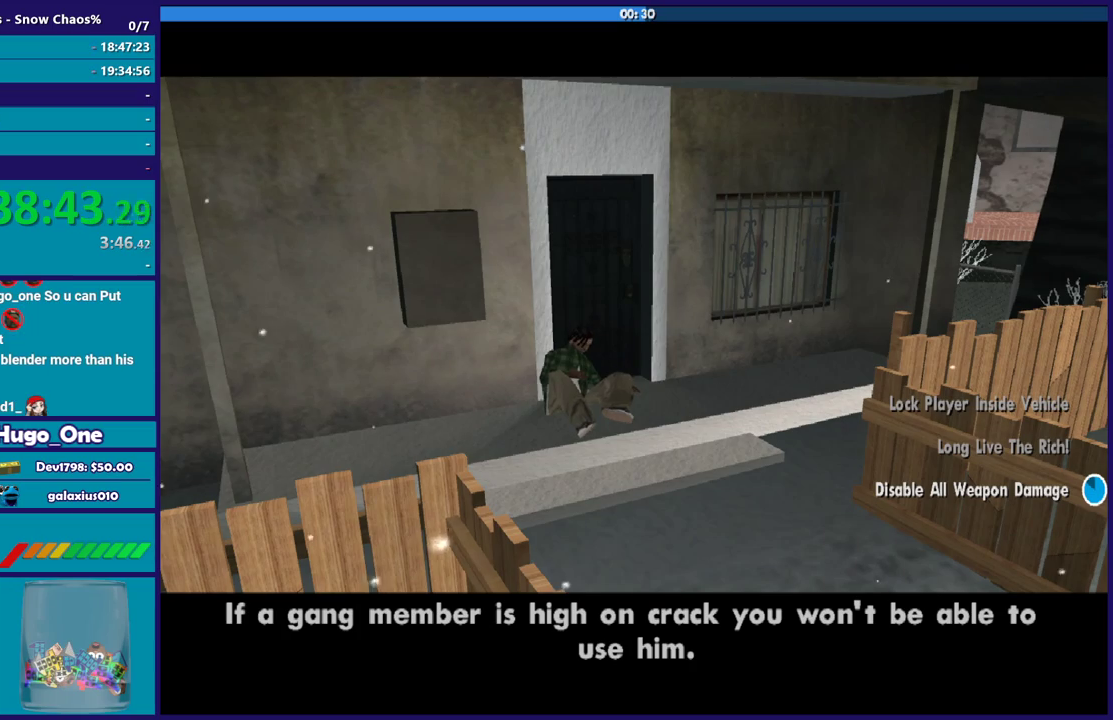
{"buttons": [], "left_stick": "center", "right_stick": "up", "events": [[134, "right_stick", "down-left"], [434, "right_stick", "up"]]}
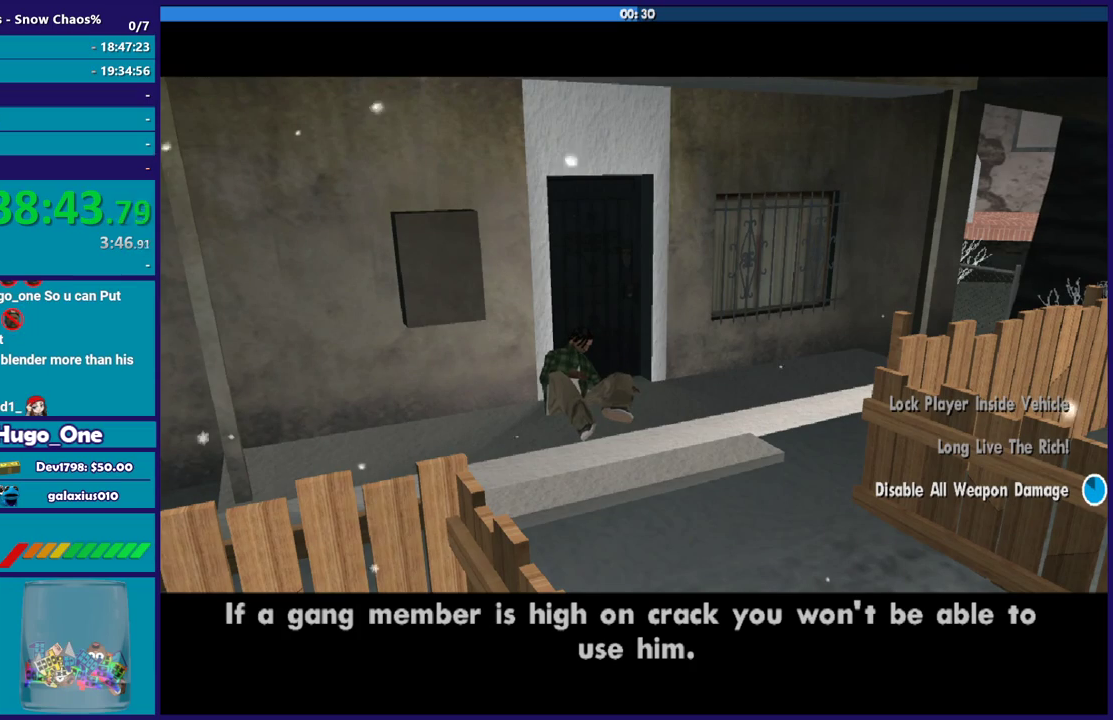
{"buttons": [], "left_stick": "center", "right_stick": "center", "events": [[267, "right_stick", "center"]]}
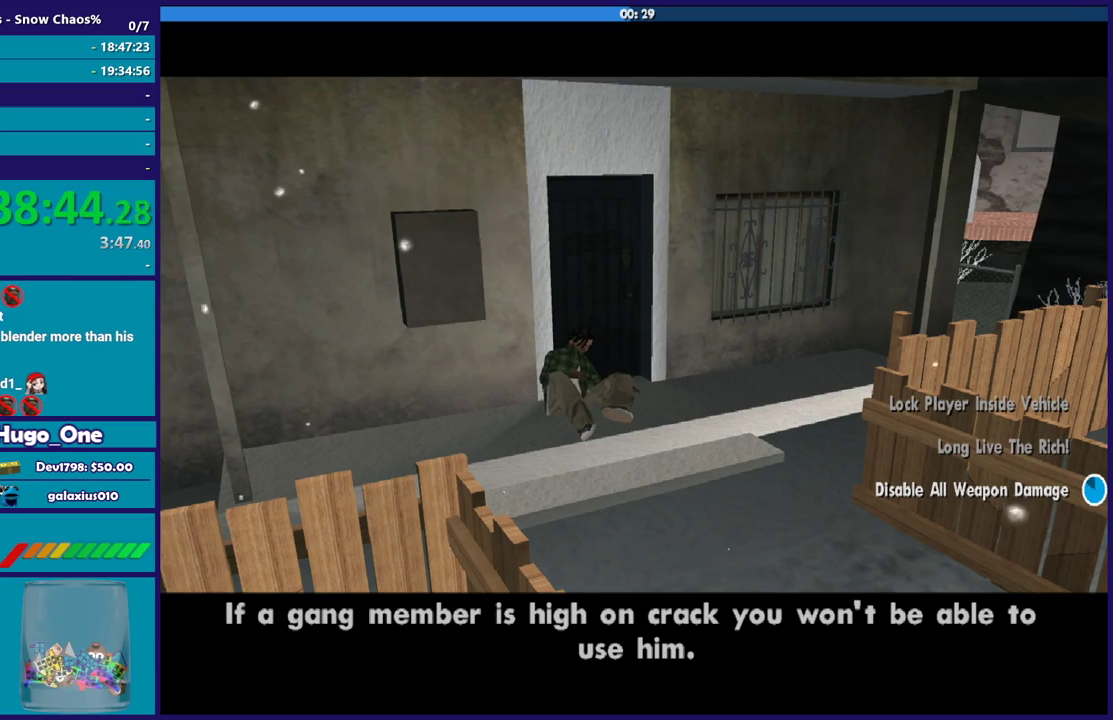
{"buttons": [], "left_stick": "center", "right_stick": "center", "events": []}
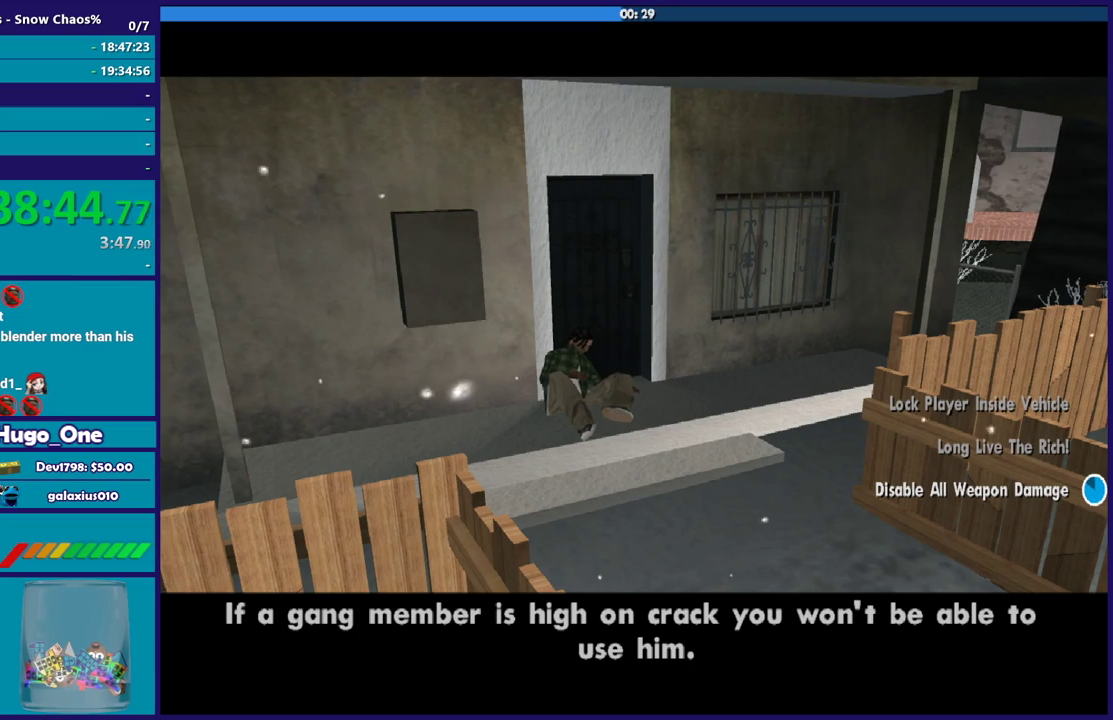
{"buttons": [], "left_stick": "center", "right_stick": "down-left", "events": [[400, "right_stick", "down-left"]]}
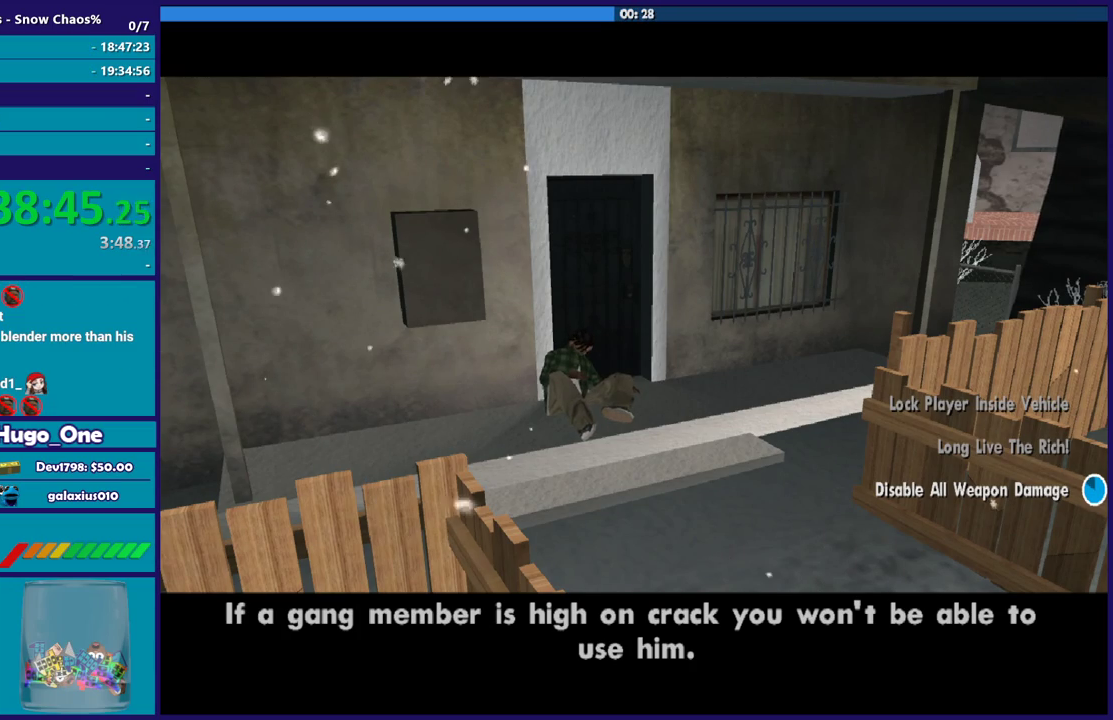
{"buttons": [], "left_stick": "center", "right_stick": "center", "events": [[67, "right_stick", "center"]]}
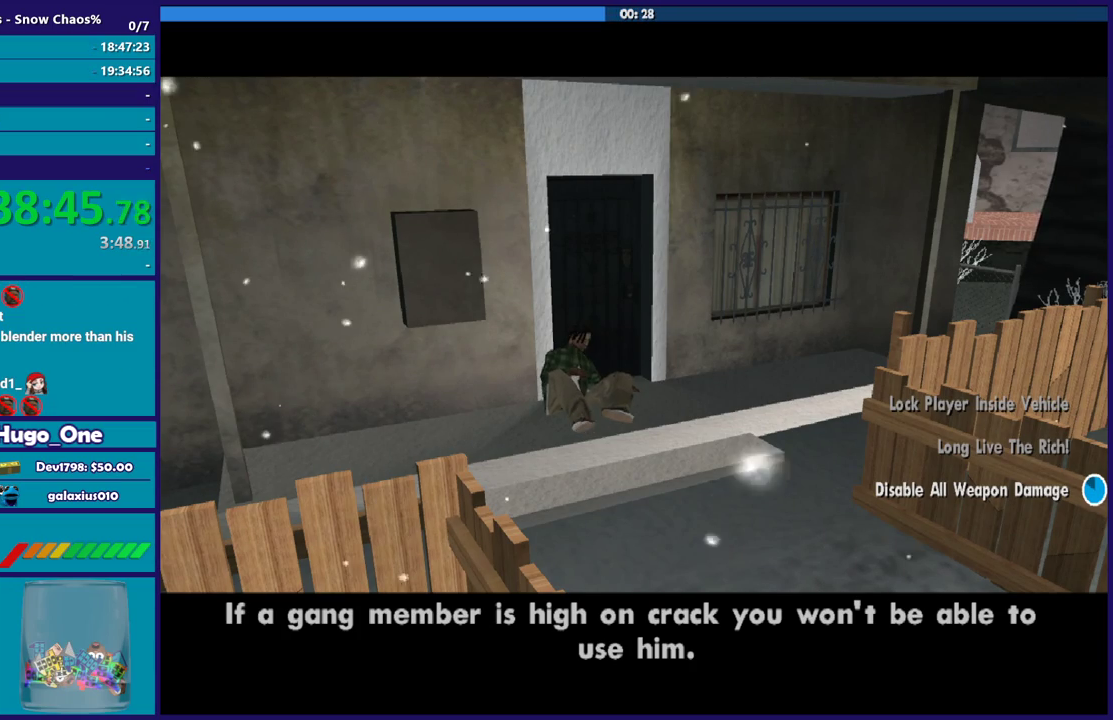
{"buttons": [], "left_stick": "center", "right_stick": "center", "events": []}
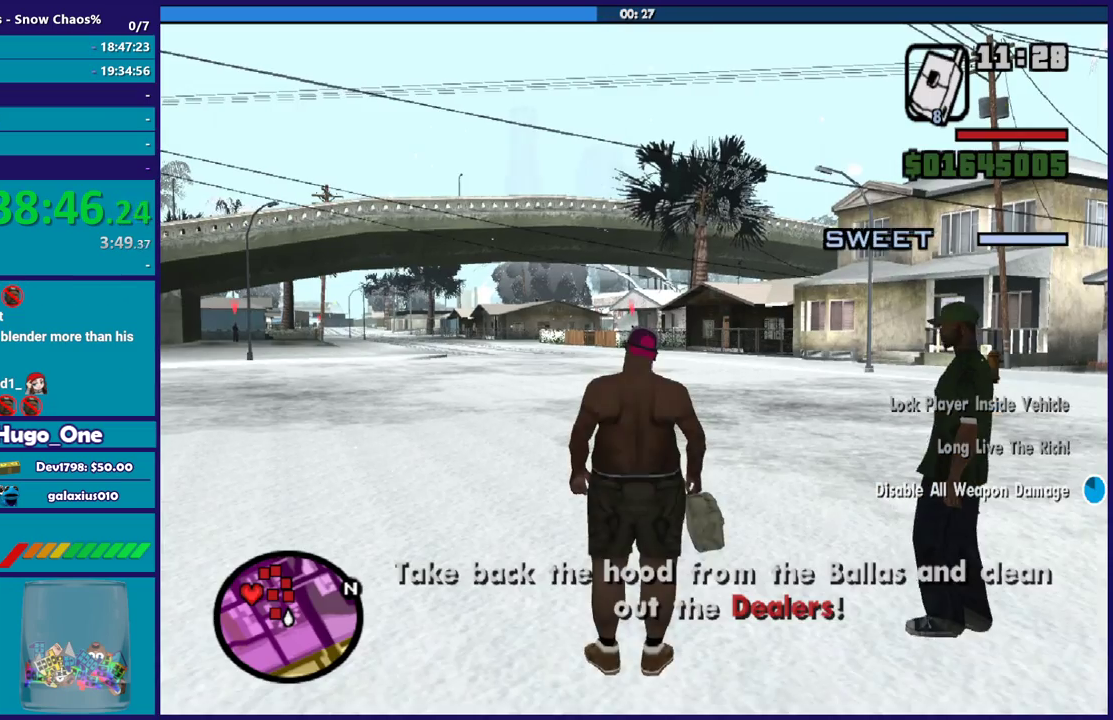
{"buttons": ["A"], "left_stick": "up-left", "right_stick": "center", "events": [[367, "left_stick", "up-left"], [434, "A", "down"]]}
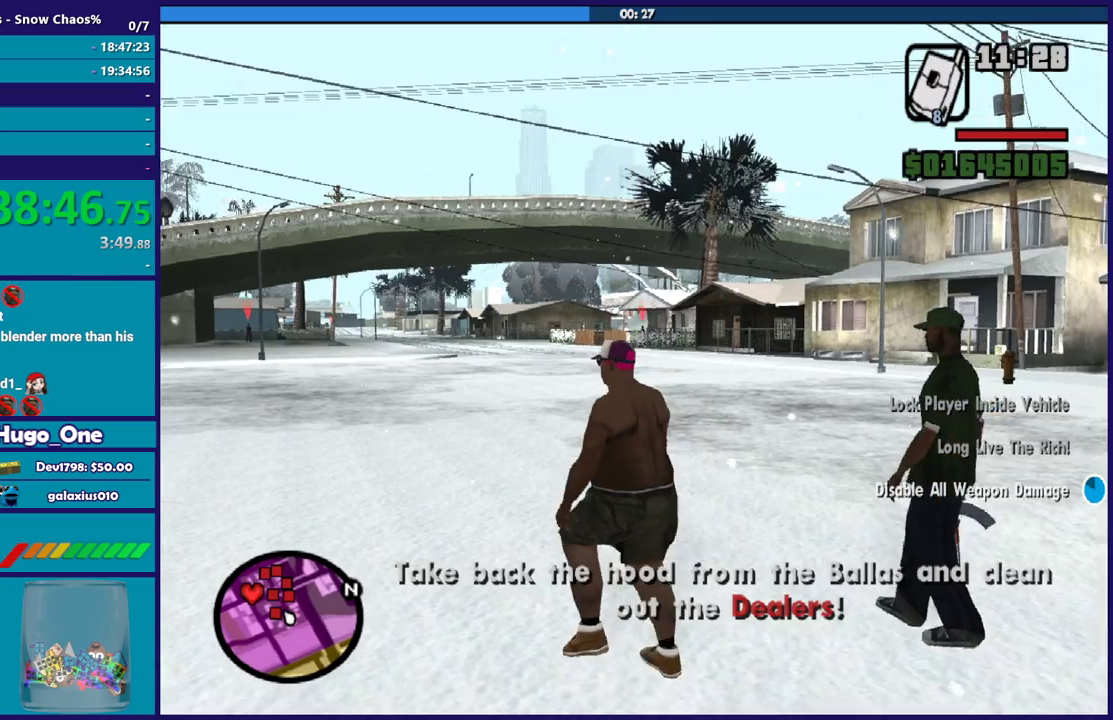
{"buttons": ["L1"], "left_stick": "up-left", "right_stick": "left", "events": [[33, "A", "up"], [200, "right_stick", "down-left"], [400, "right_stick", "left"], [500, "L1", "down"]]}
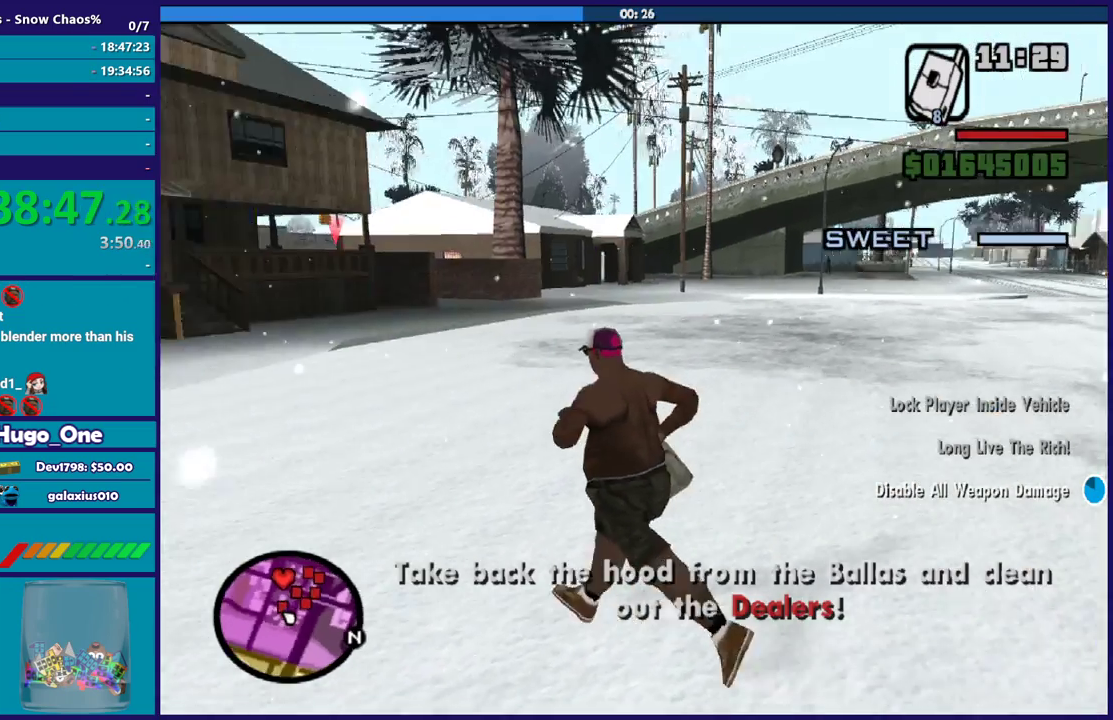
{"buttons": [], "left_stick": "up", "right_stick": "left", "events": [[134, "L1", "up"], [200, "L1", "down"], [367, "L1", "up"], [367, "left_stick", "up"]]}
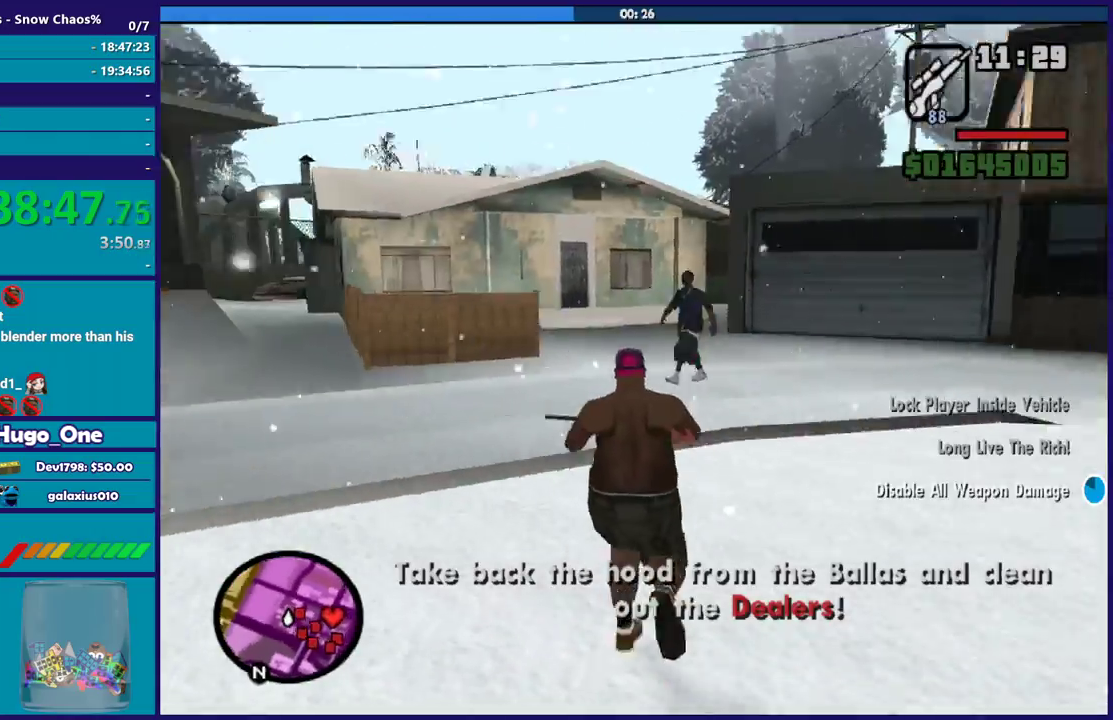
{"buttons": [], "left_stick": "up", "right_stick": "center", "events": [[67, "L1", "down"], [200, "L1", "up"], [333, "right_stick", "down-left"], [434, "right_stick", "center"]]}
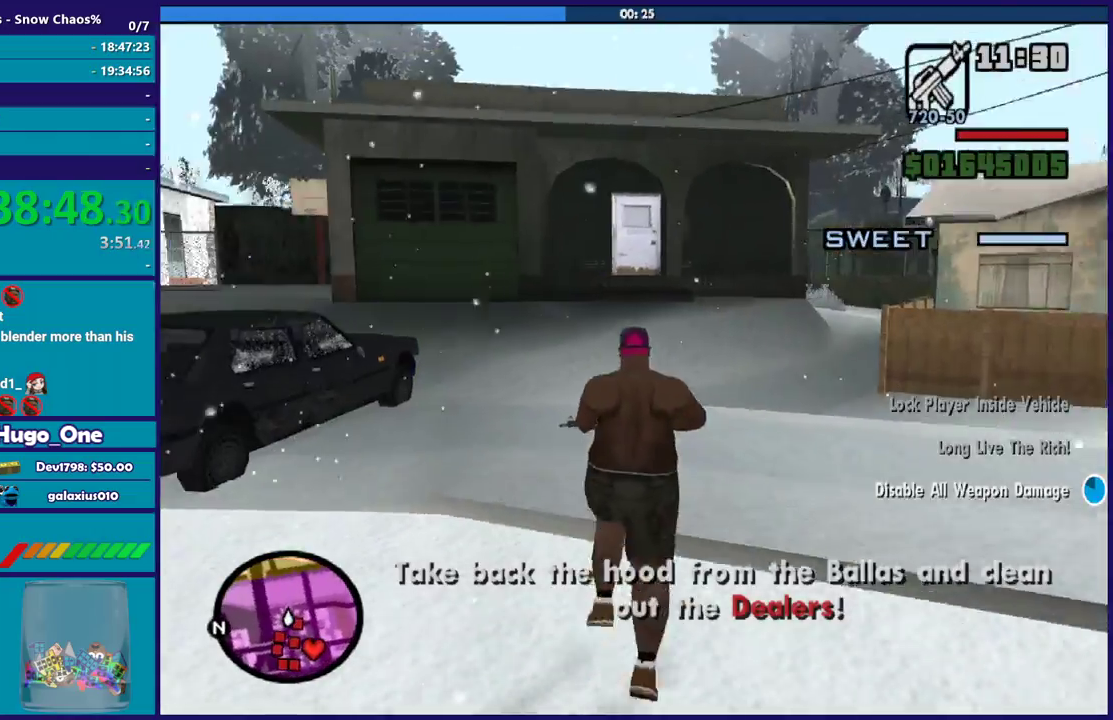
{"buttons": [], "left_stick": "up-left", "right_stick": "left", "events": [[67, "left_stick", "up-left"], [67, "right_stick", "down-left"], [167, "L1", "down"], [234, "right_stick", "left"], [267, "L1", "up"]]}
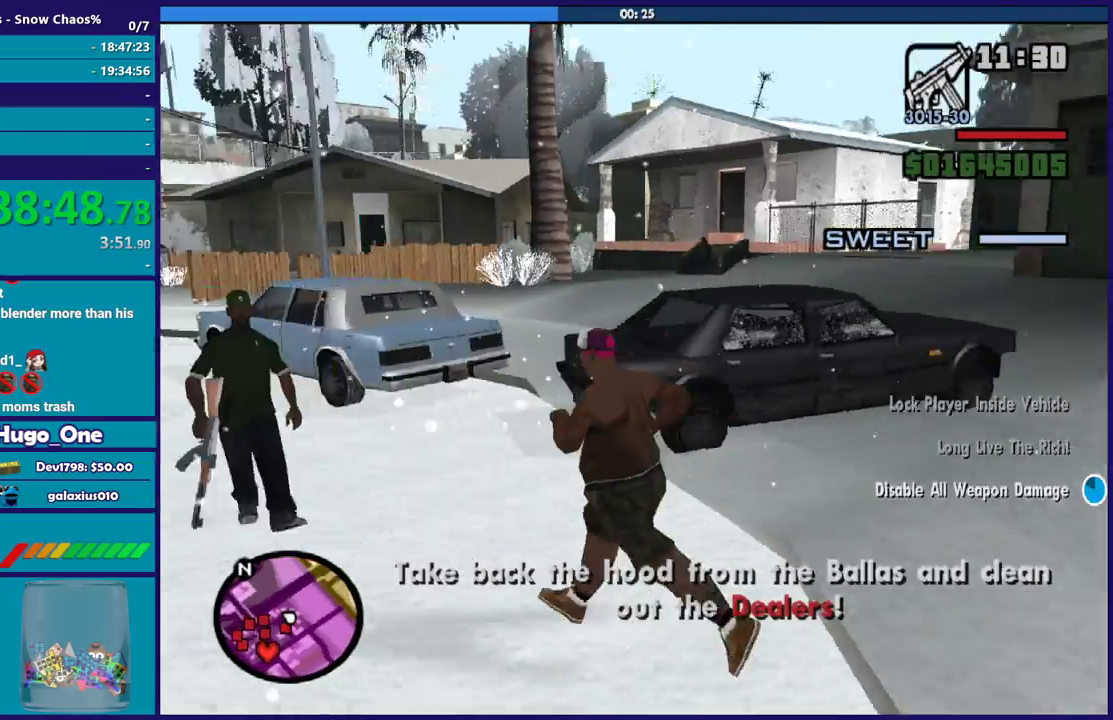
{"buttons": ["A"], "left_stick": "up", "right_stick": "center", "events": [[33, "right_stick", "center"], [200, "A", "down"], [300, "left_stick", "up"], [333, "A", "up"], [467, "A", "down"]]}